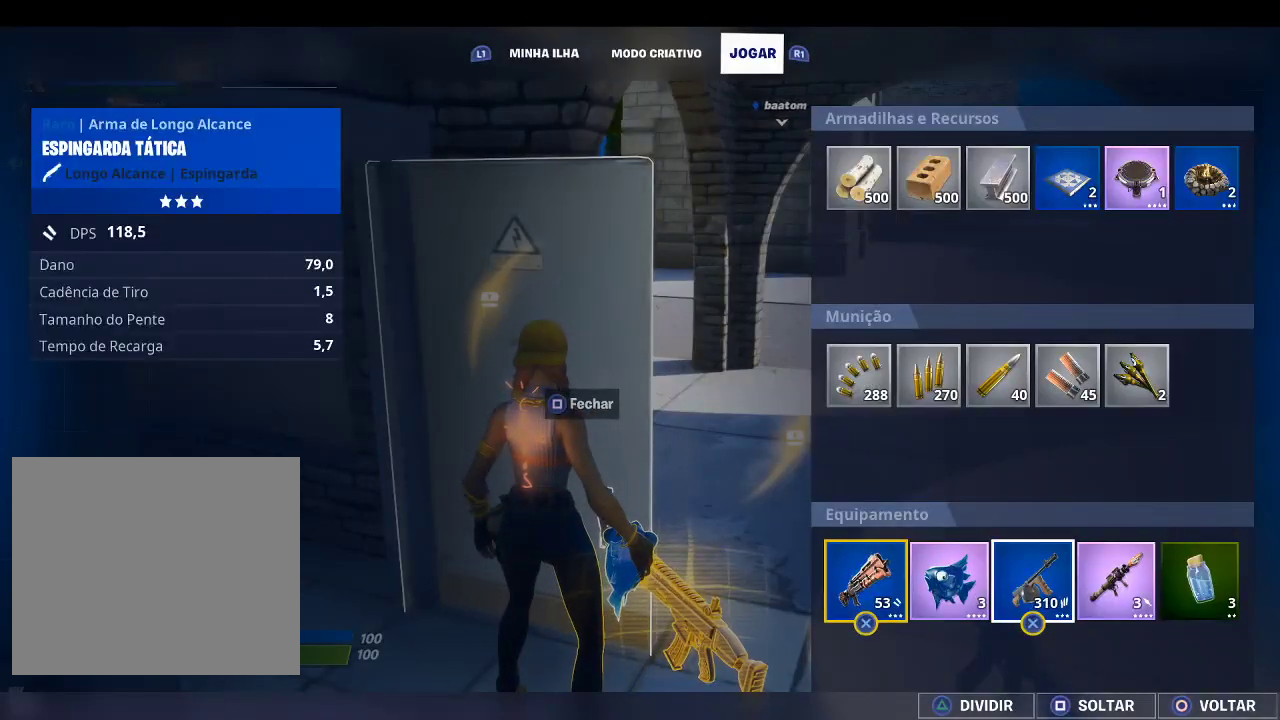
Gameplay with a controller (PlayStation layout); each line is a JSON object with the inputs held at the frame after it. "events" lists button and stick changes between this image and that frame as [ms after this image, input, new state], when the widget could be followed in between.
{"buttons": [], "left_stick": "left", "right_stick": "center", "events": [[433, "CROSS", "down"], [467, "left_stick", "left"], [500, "CROSS", "up"]]}
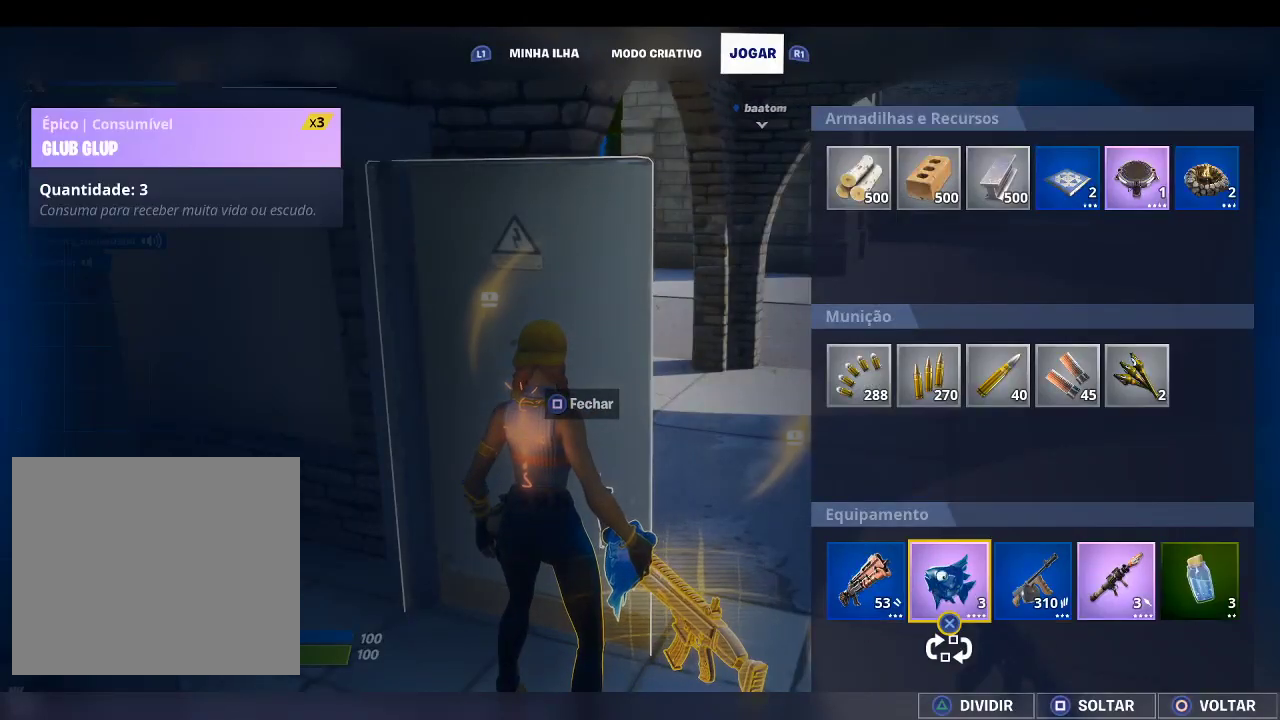
{"buttons": ["CROSS"], "left_stick": "center", "right_stick": "center", "events": [[100, "left_stick", "center"], [333, "left_stick", "left"], [400, "left_stick", "center"], [467, "CROSS", "down"]]}
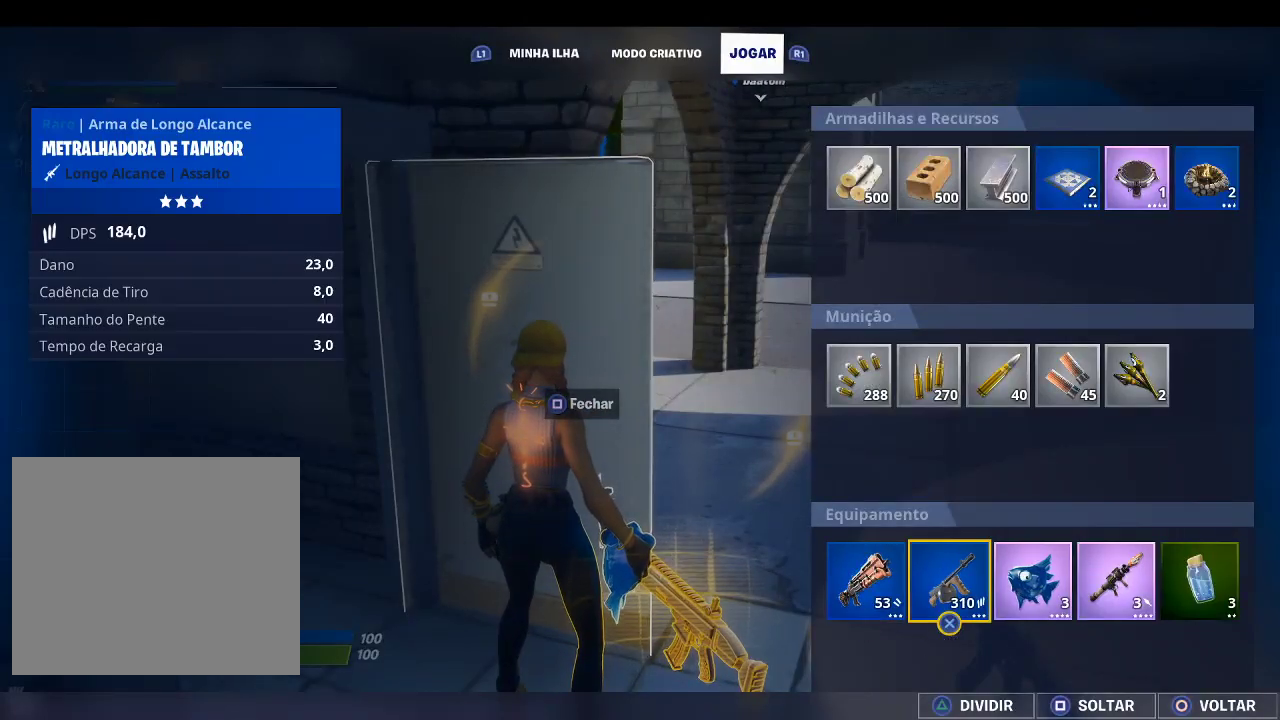
{"buttons": [], "left_stick": "right", "right_stick": "center", "events": [[67, "CROSS", "up"], [200, "left_stick", "right"], [333, "left_stick", "center"], [433, "left_stick", "right"]]}
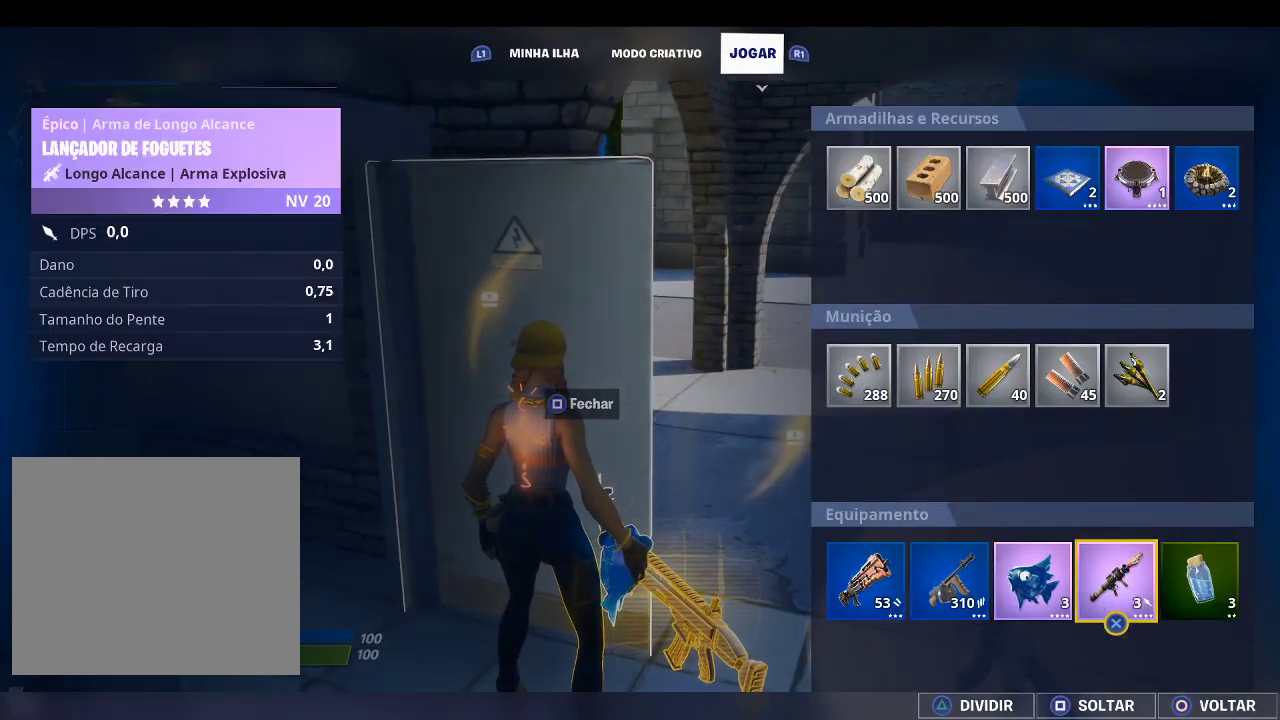
{"buttons": [], "left_stick": "center", "right_stick": "center", "events": [[33, "CROSS", "down"], [133, "left_stick", "left"], [167, "CROSS", "up"], [233, "CROSS", "down"], [233, "left_stick", "center"], [267, "CROSS", "up"], [400, "CIRCLE", "down"], [467, "CIRCLE", "up"]]}
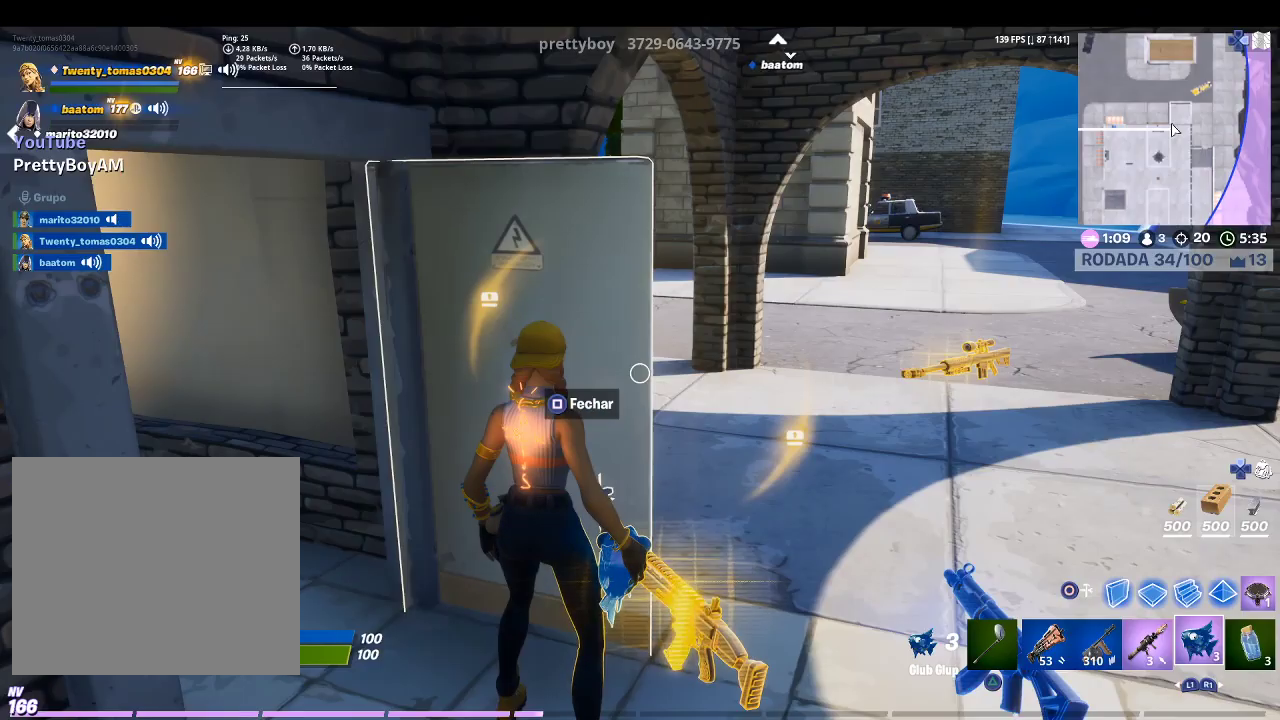
{"buttons": [], "left_stick": "center", "right_stick": "center", "events": [[233, "R1", "down"], [333, "R1", "up"], [400, "L1", "down"], [467, "L1", "up"]]}
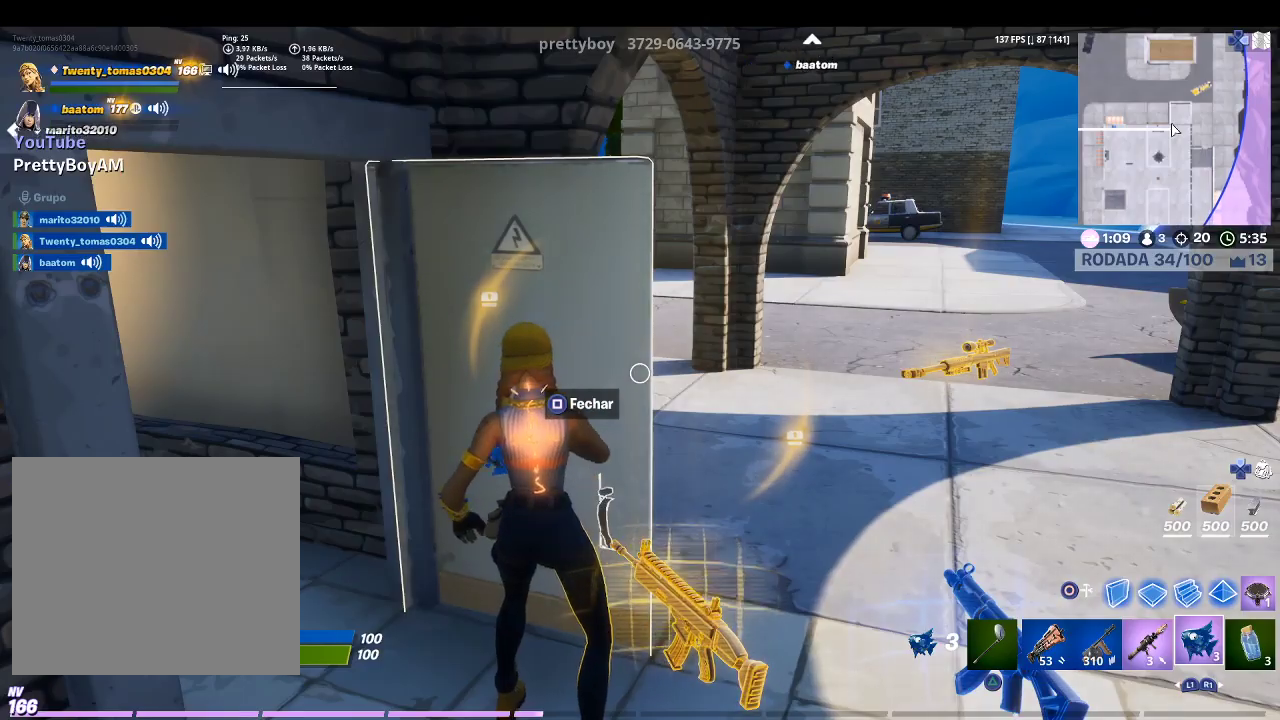
{"buttons": [], "left_stick": "up-right", "right_stick": "center", "events": [[133, "L1", "down"], [200, "left_stick", "right"], [200, "right_stick", "right"], [233, "L1", "up"], [333, "right_stick", "center"], [400, "left_stick", "up-right"]]}
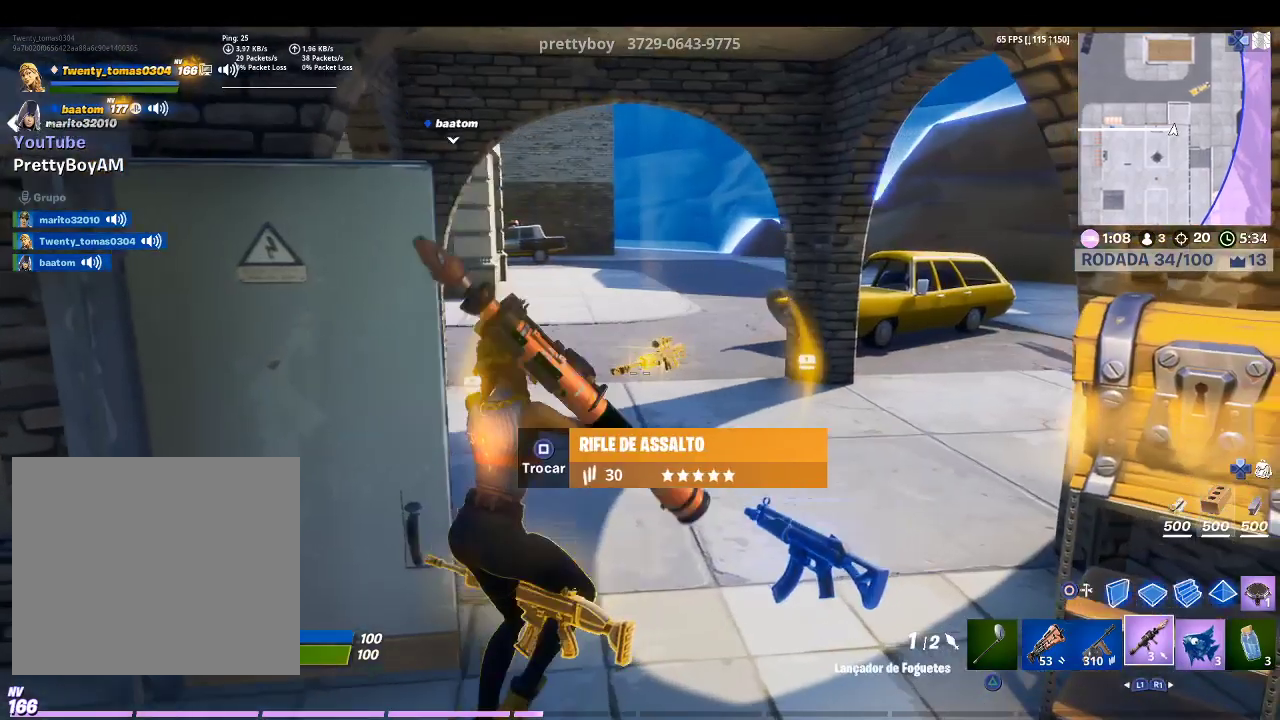
{"buttons": ["SQUARE"], "left_stick": "up", "right_stick": "center", "events": [[33, "left_stick", "up"], [100, "right_stick", "up-left"], [200, "right_stick", "center"], [400, "SQUARE", "down"]]}
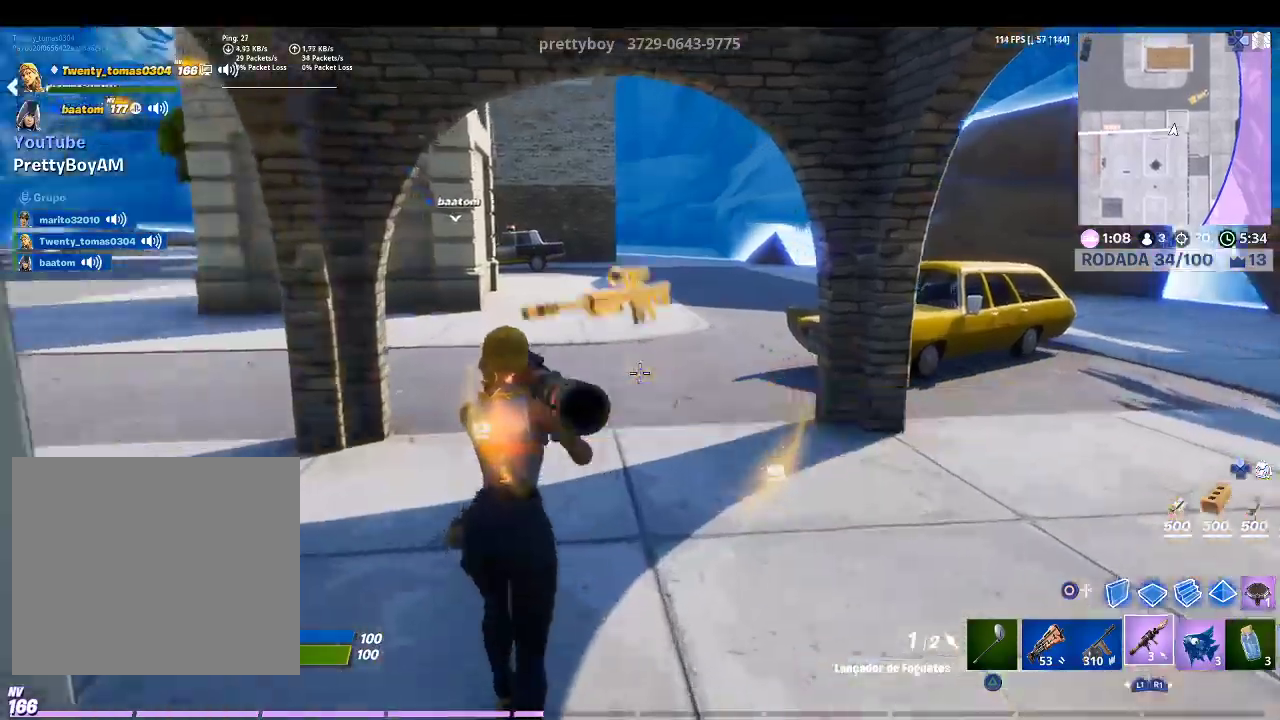
{"buttons": [], "left_stick": "up", "right_stick": "center", "events": [[33, "SQUARE", "up"], [233, "right_stick", "up-left"], [333, "right_stick", "center"]]}
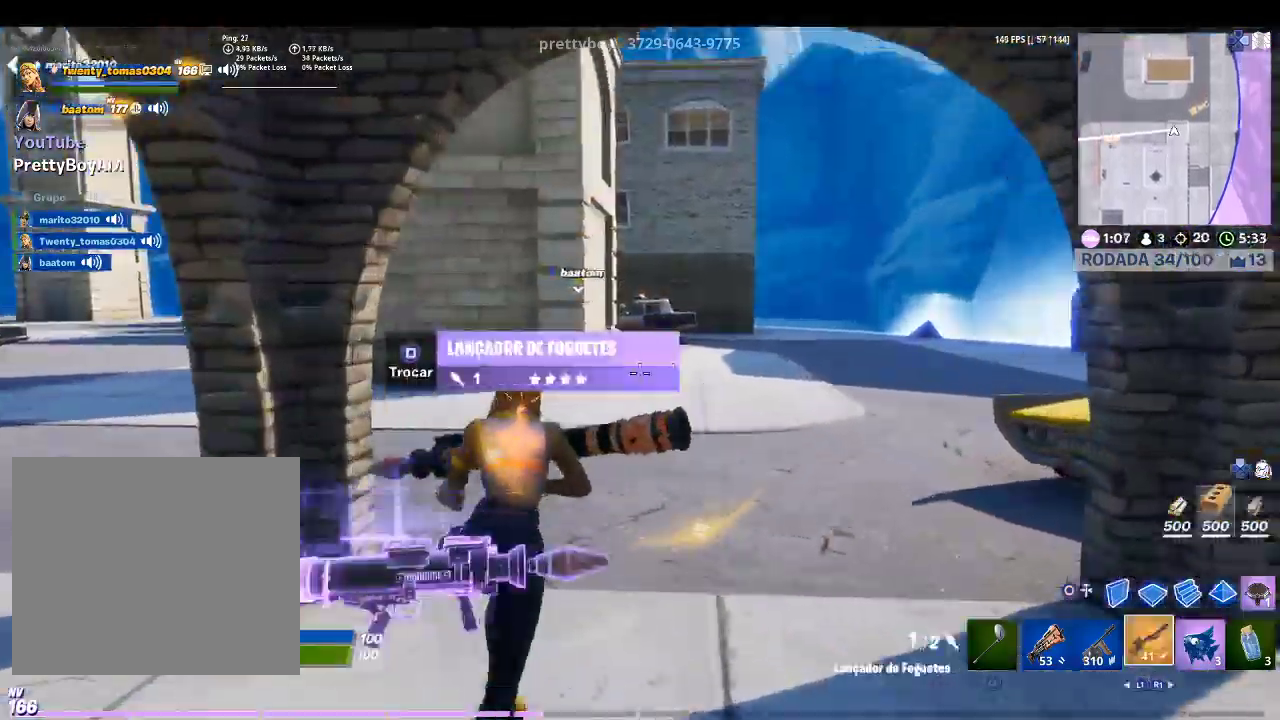
{"buttons": ["L2"], "left_stick": "up", "right_stick": "center", "events": [[167, "CIRCLE", "down"], [300, "CIRCLE", "up"], [300, "L2", "down"]]}
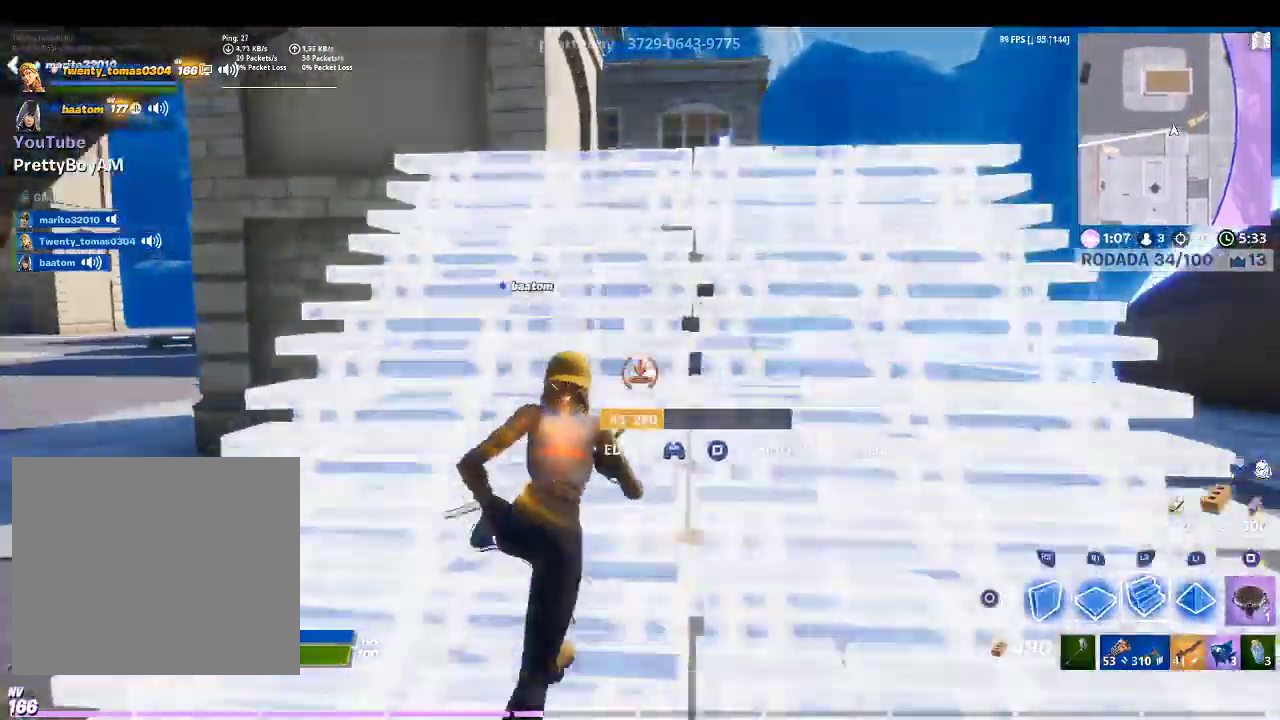
{"buttons": ["L2"], "left_stick": "up", "right_stick": "center", "events": [[100, "right_stick", "up-left"], [300, "right_stick", "center"]]}
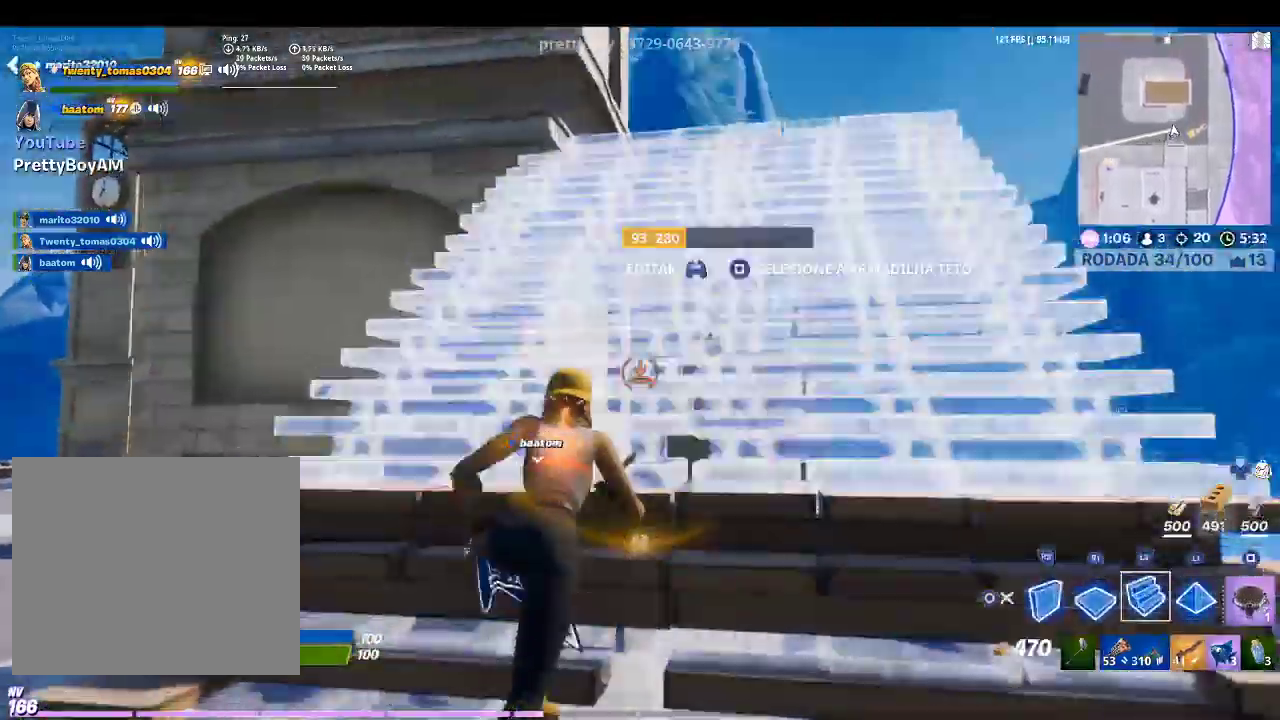
{"buttons": ["L2"], "left_stick": "up", "right_stick": "center", "events": [[200, "right_stick", "up"], [367, "right_stick", "center"]]}
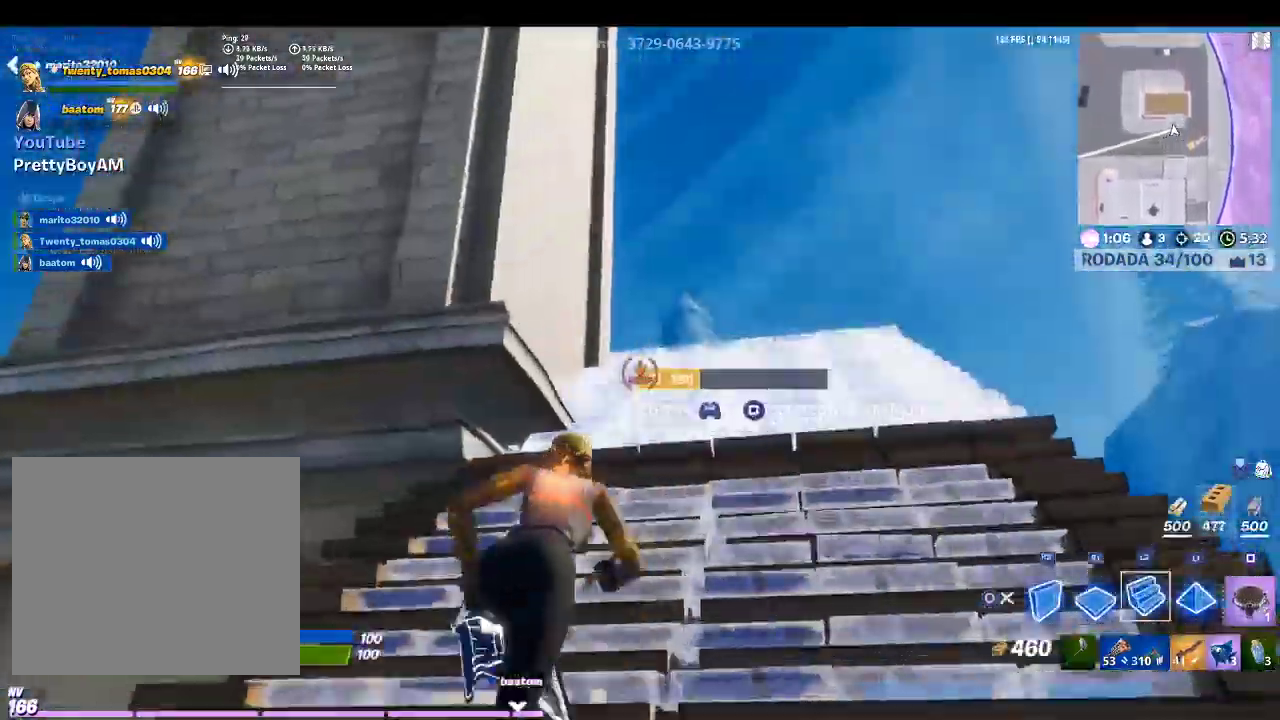
{"buttons": [], "left_stick": "up", "right_stick": "down-left", "events": [[133, "TRIANGLE", "down"], [233, "L2", "up"], [233, "TRIANGLE", "up"], [300, "R1", "down"], [367, "right_stick", "down-left"], [400, "R1", "up"]]}
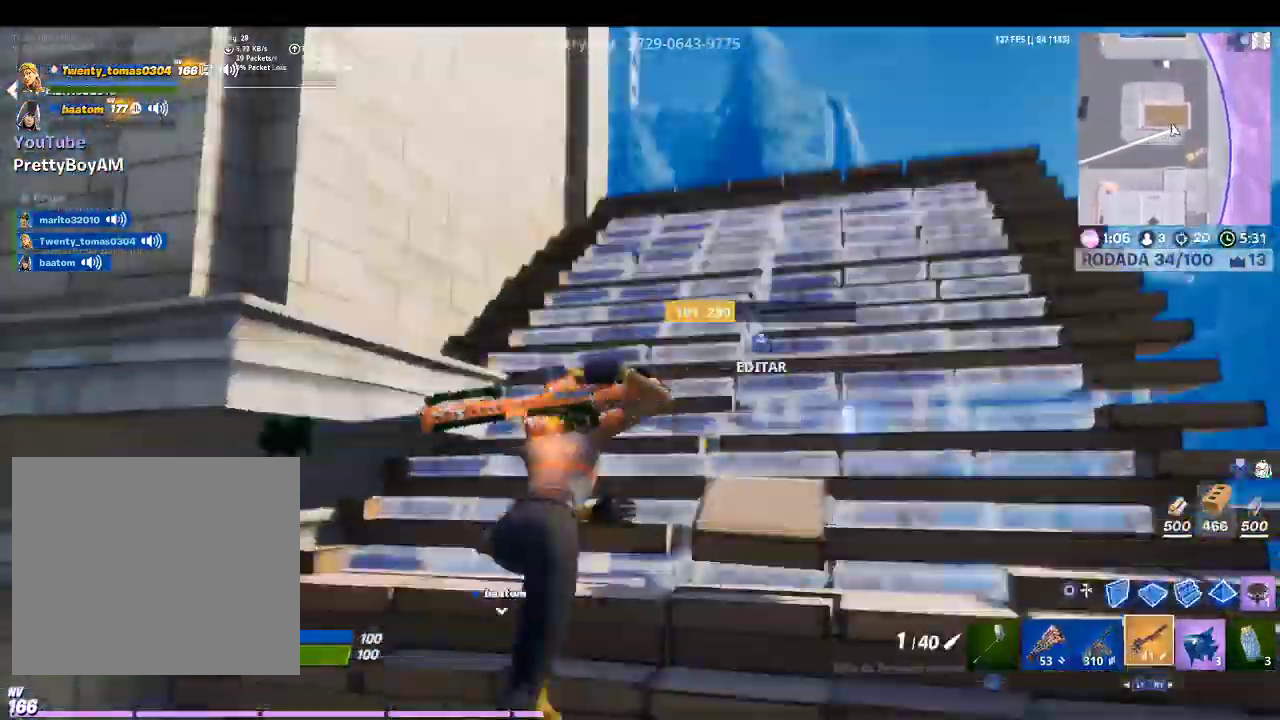
{"buttons": [], "left_stick": "up", "right_stick": "center", "events": [[67, "right_stick", "center"], [267, "right_stick", "down-left"], [467, "right_stick", "center"]]}
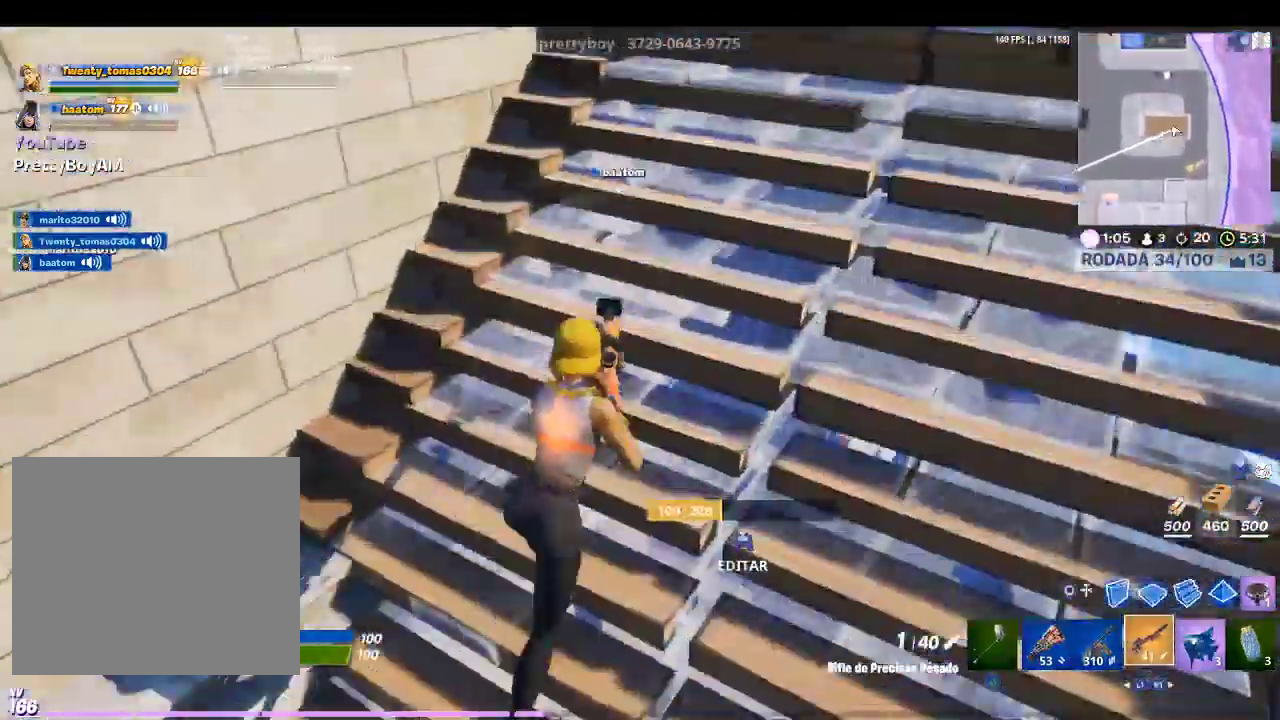
{"buttons": [], "left_stick": "left", "right_stick": "center", "events": [[67, "CROSS", "down"], [200, "CROSS", "up"], [267, "right_stick", "down-left"], [367, "left_stick", "left"], [400, "right_stick", "center"]]}
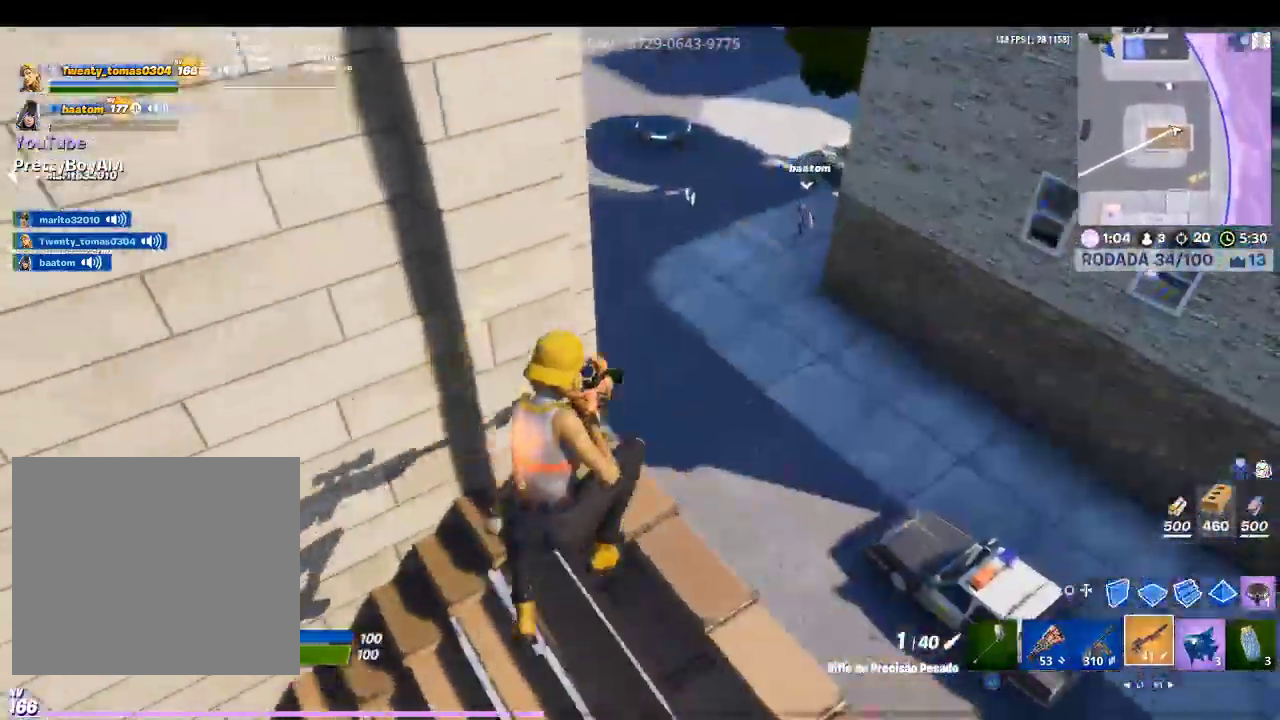
{"buttons": [], "left_stick": "down-right", "right_stick": "center", "events": [[200, "right_stick", "right"], [300, "left_stick", "right"], [333, "right_stick", "center"], [433, "left_stick", "down-right"]]}
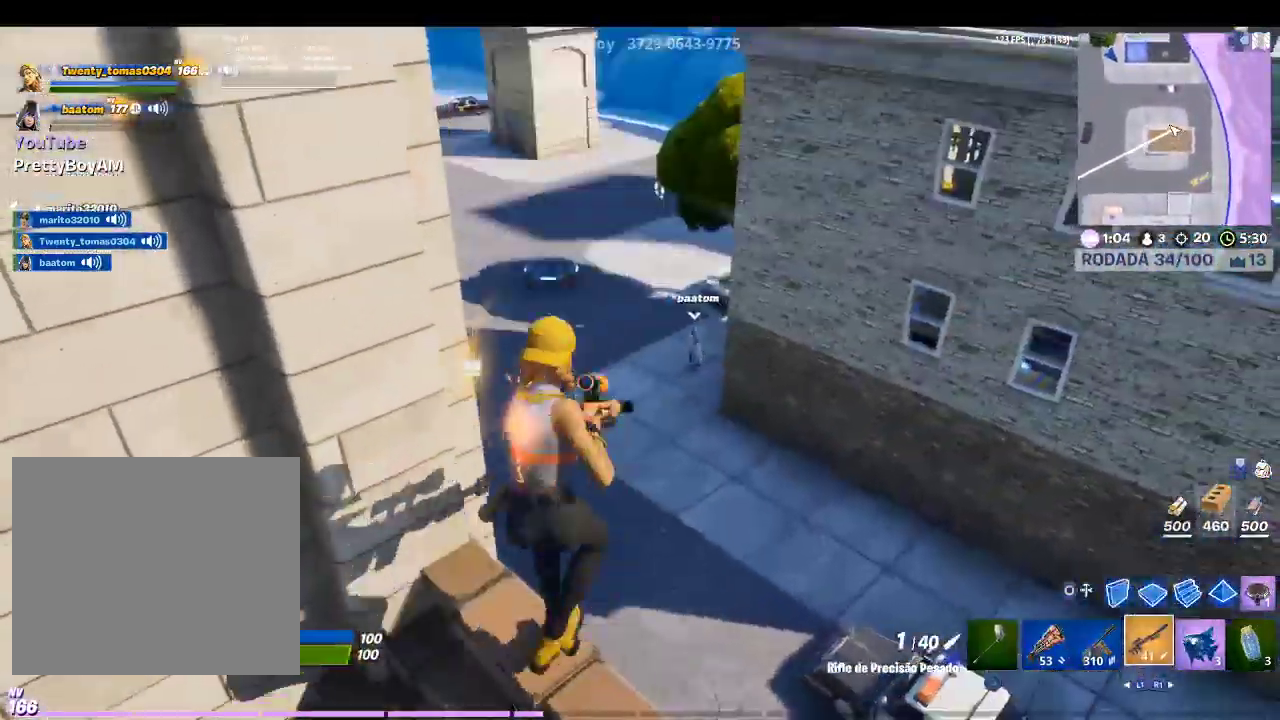
{"buttons": ["R2"], "left_stick": "down-left", "right_stick": "left", "events": [[67, "right_stick", "up-right"], [167, "R2", "down"], [200, "right_stick", "center"], [300, "CIRCLE", "down"], [300, "R2", "up"], [300, "left_stick", "down-left"], [367, "CIRCLE", "up"], [400, "R2", "down"], [467, "right_stick", "left"]]}
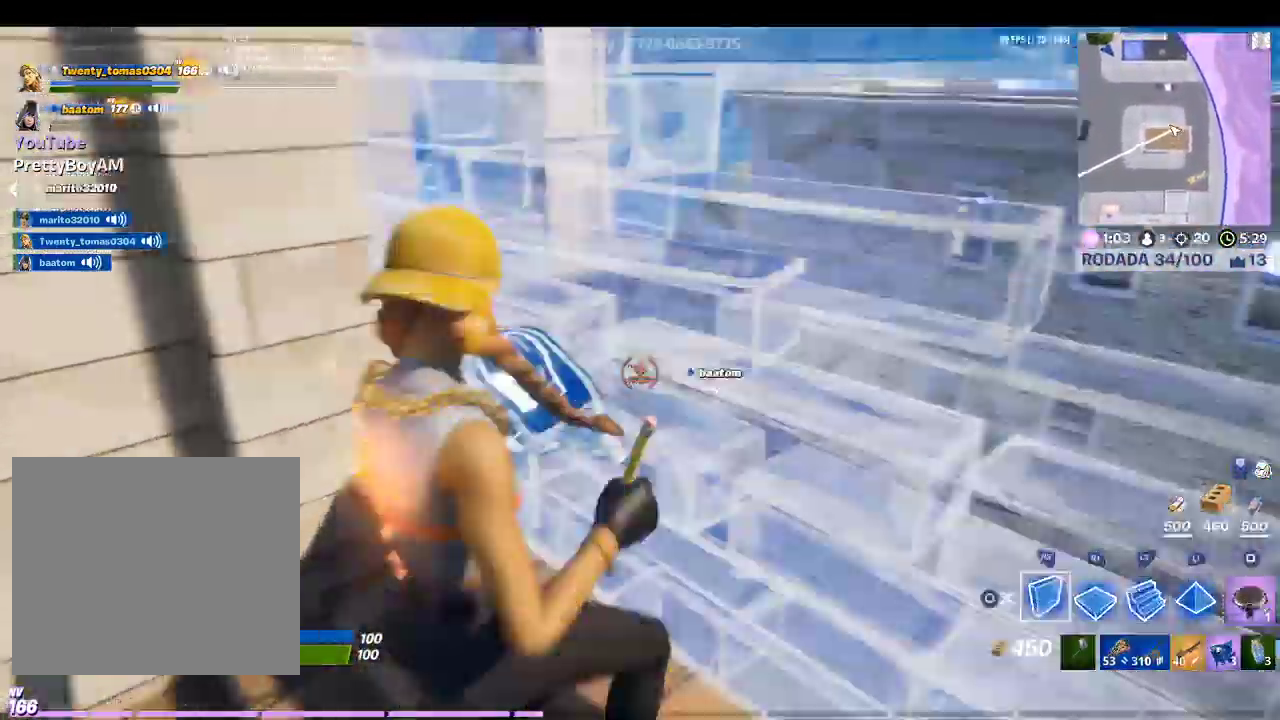
{"buttons": [], "left_stick": "down-left", "right_stick": "down-right", "events": [[67, "right_stick", "center"], [167, "CROSS", "down"], [233, "CROSS", "up"], [333, "right_stick", "down-right"], [433, "R2", "up"]]}
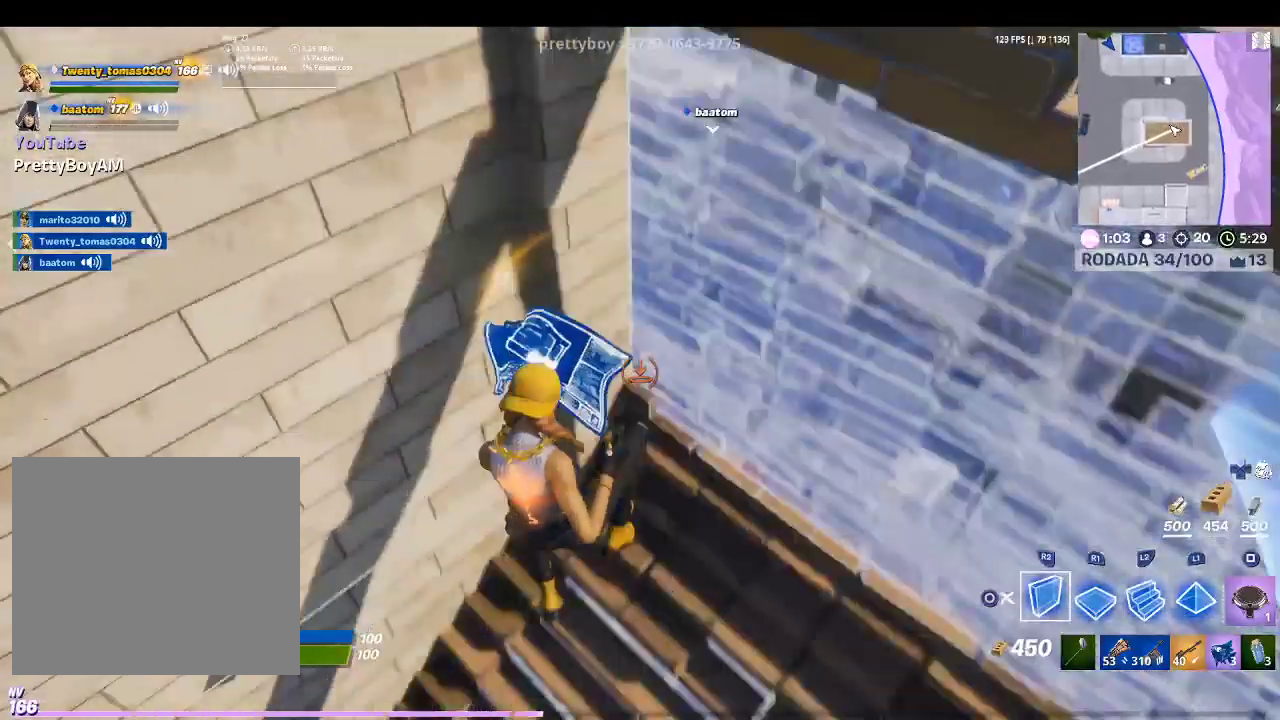
{"buttons": [], "left_stick": "up-right", "right_stick": "center", "events": [[33, "R1", "down"], [67, "right_stick", "center"], [133, "R1", "up"], [233, "TRIANGLE", "down"], [333, "TRIANGLE", "up"], [333, "left_stick", "right"], [400, "R1", "down"], [433, "left_stick", "up-right"], [500, "R1", "up"]]}
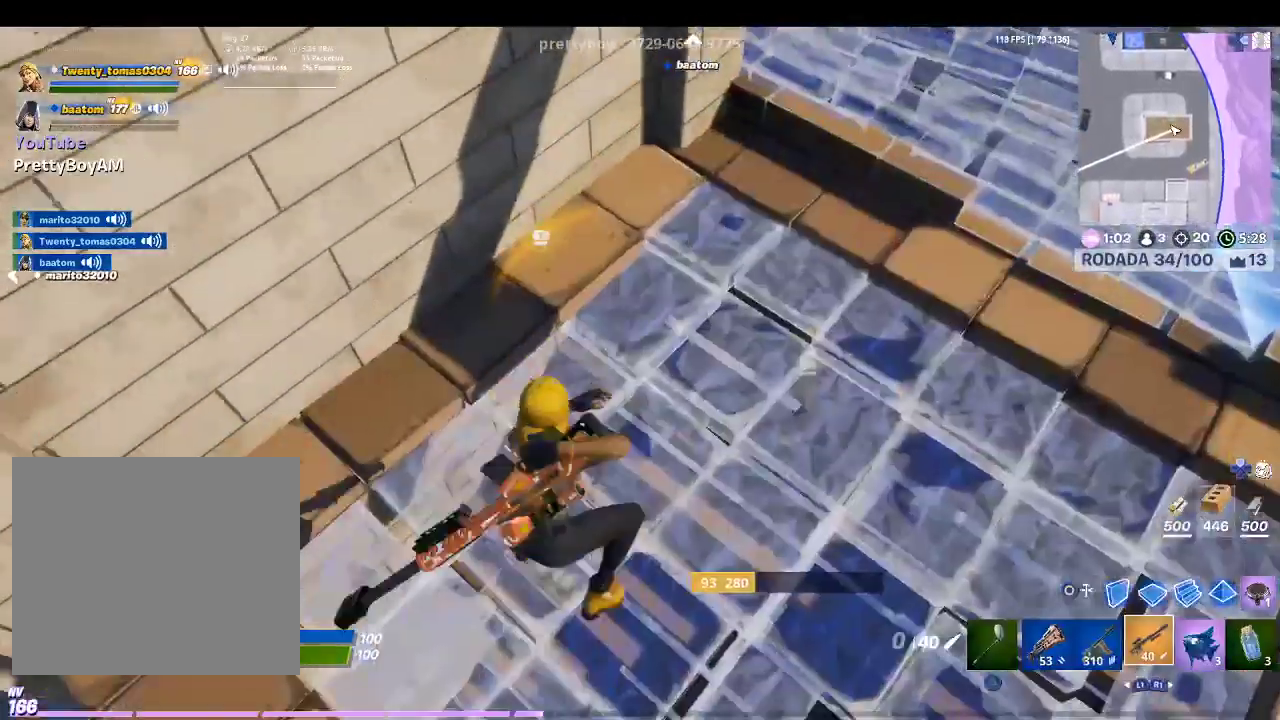
{"buttons": ["SQUARE"], "left_stick": "center", "right_stick": "center", "events": [[133, "left_stick", "center"], [433, "SQUARE", "down"]]}
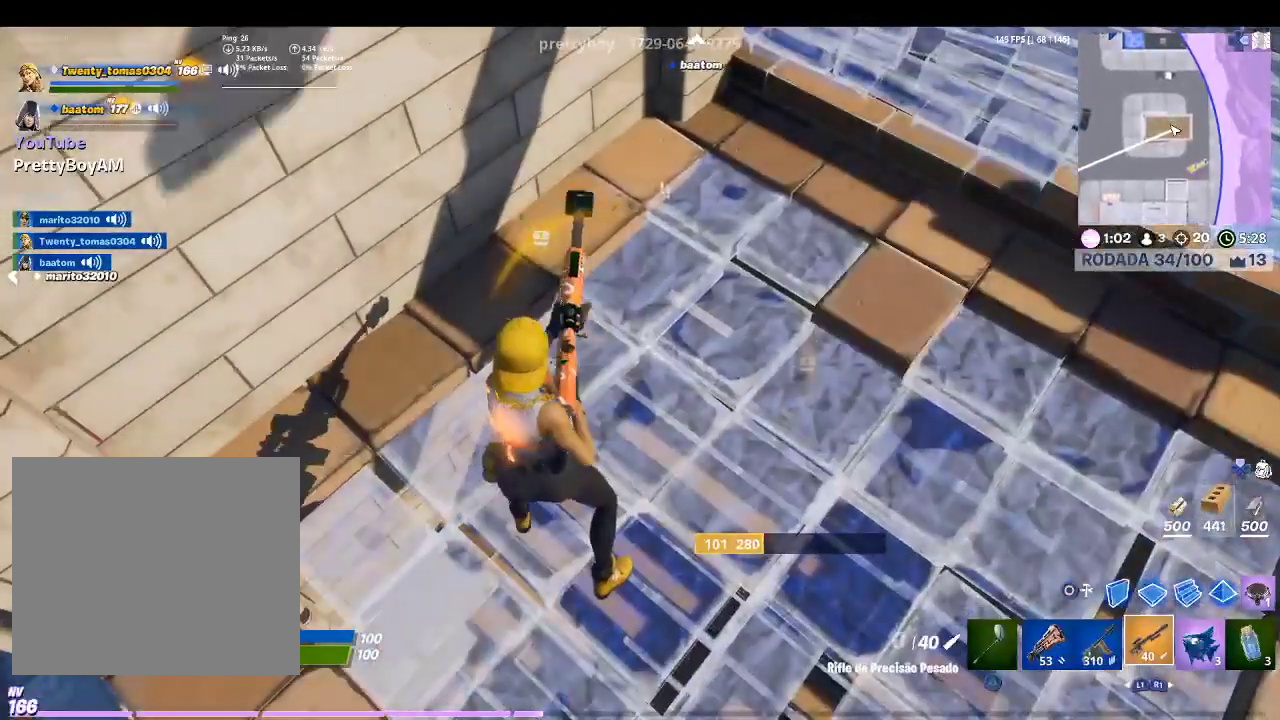
{"buttons": [], "left_stick": "center", "right_stick": "center", "events": [[33, "SQUARE", "up"], [100, "SQUARE", "down"], [233, "SQUARE", "up"]]}
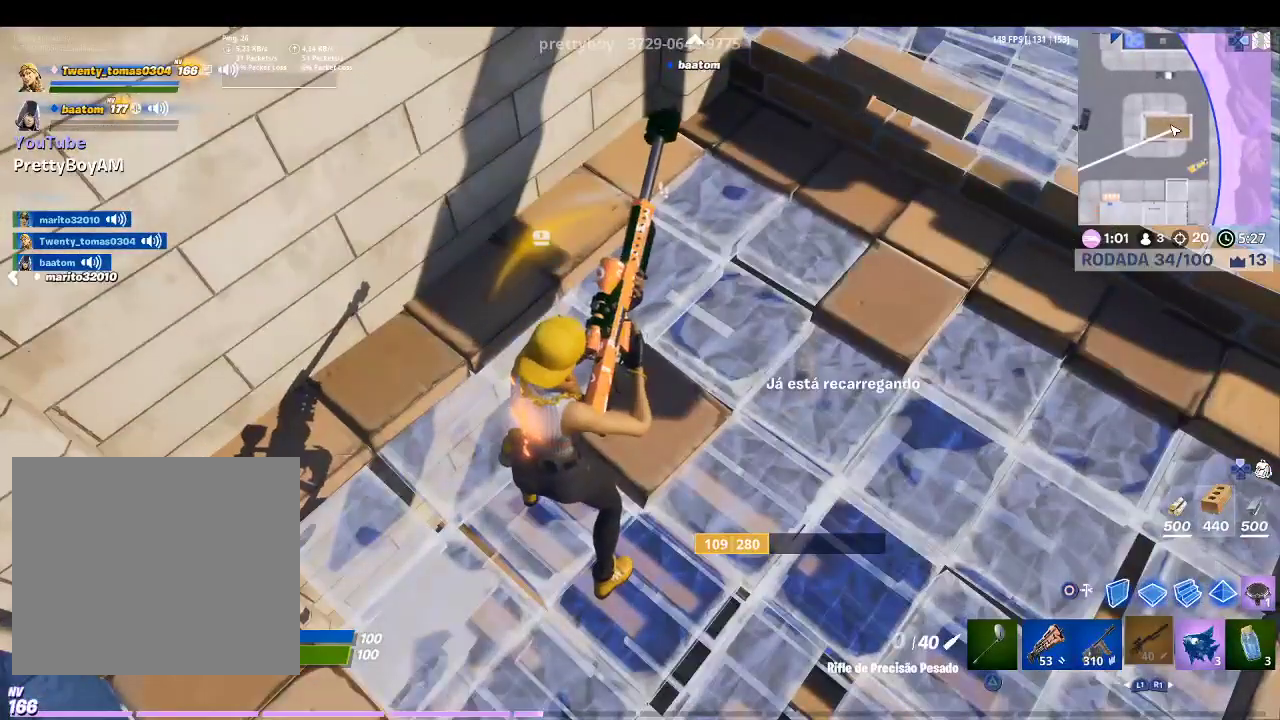
{"buttons": [], "left_stick": "center", "right_stick": "center", "events": []}
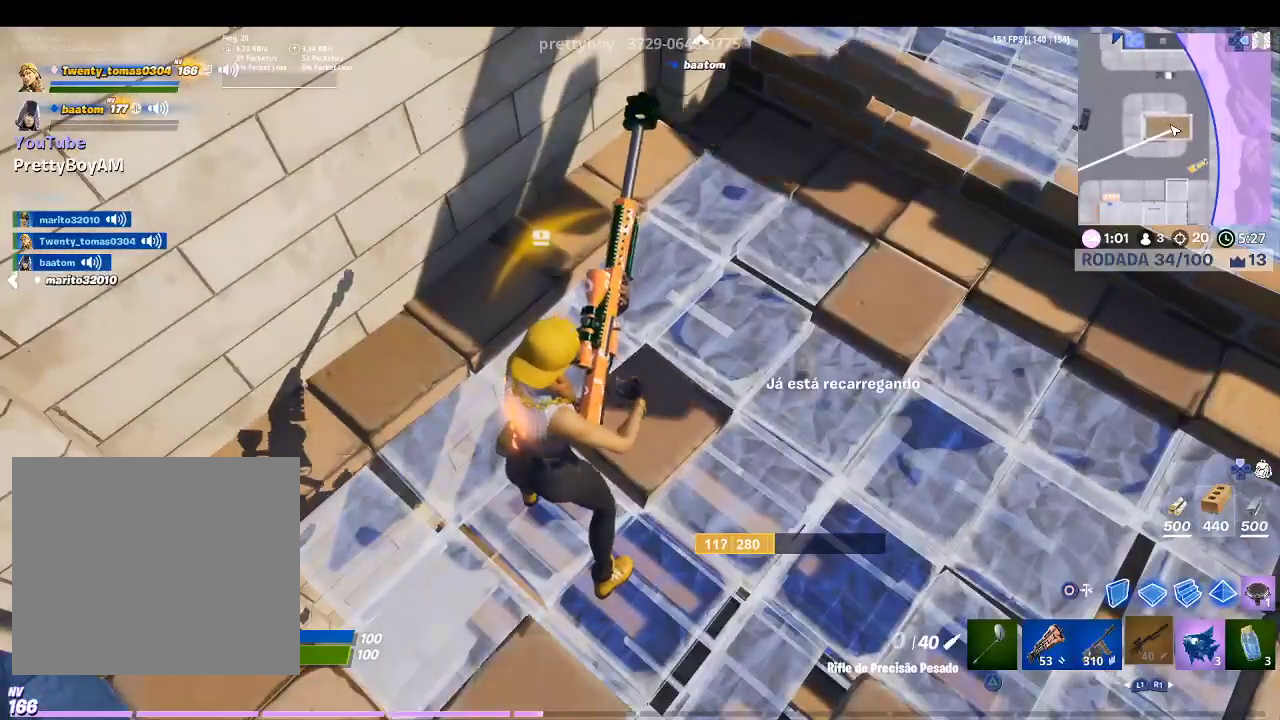
{"buttons": [], "left_stick": "center", "right_stick": "center", "events": [[200, "right_stick", "up-left"], [400, "right_stick", "center"]]}
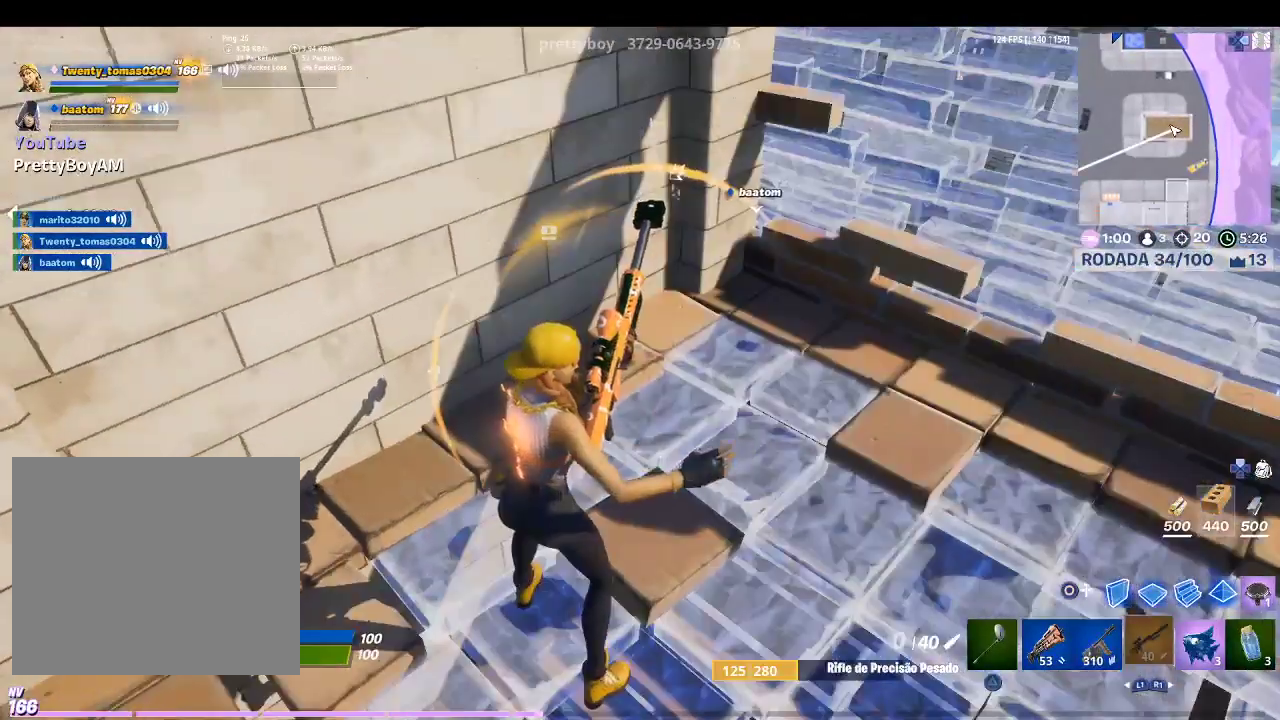
{"buttons": [], "left_stick": "center", "right_stick": "center", "events": [[67, "right_stick", "up-left"], [267, "right_stick", "center"]]}
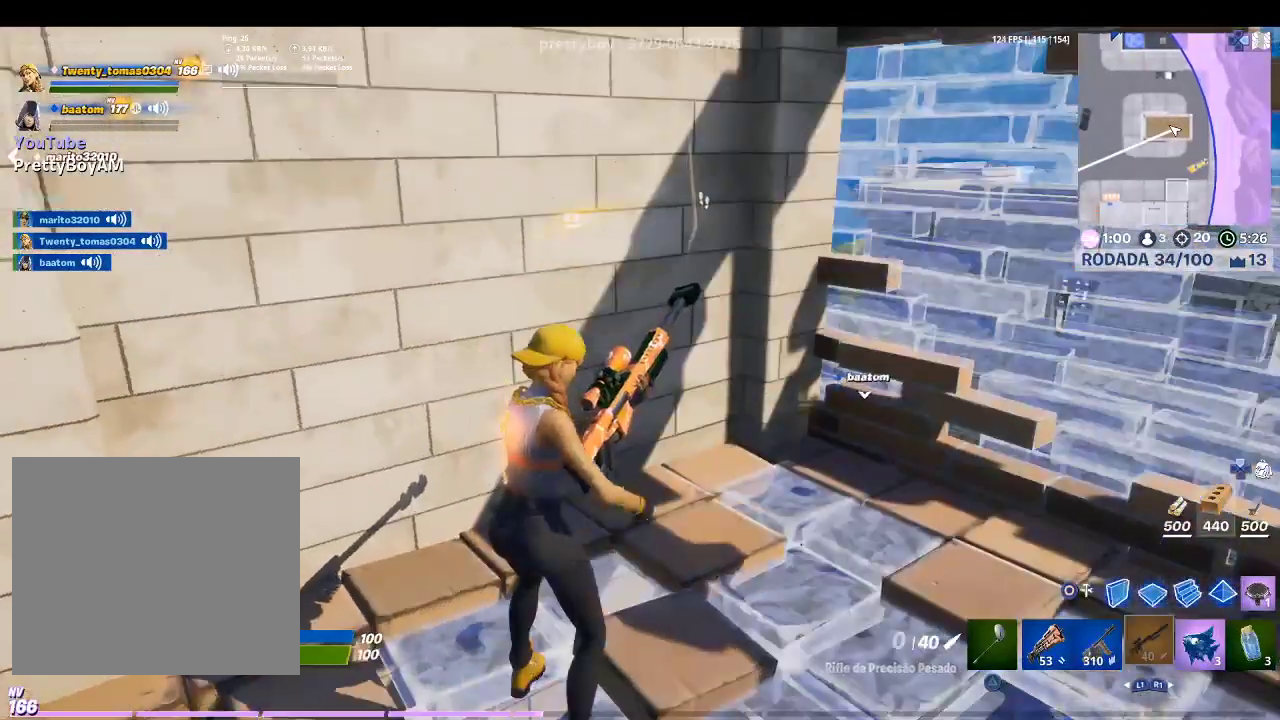
{"buttons": [], "left_stick": "center", "right_stick": "center", "events": [[67, "right_stick", "up-left"], [367, "right_stick", "center"]]}